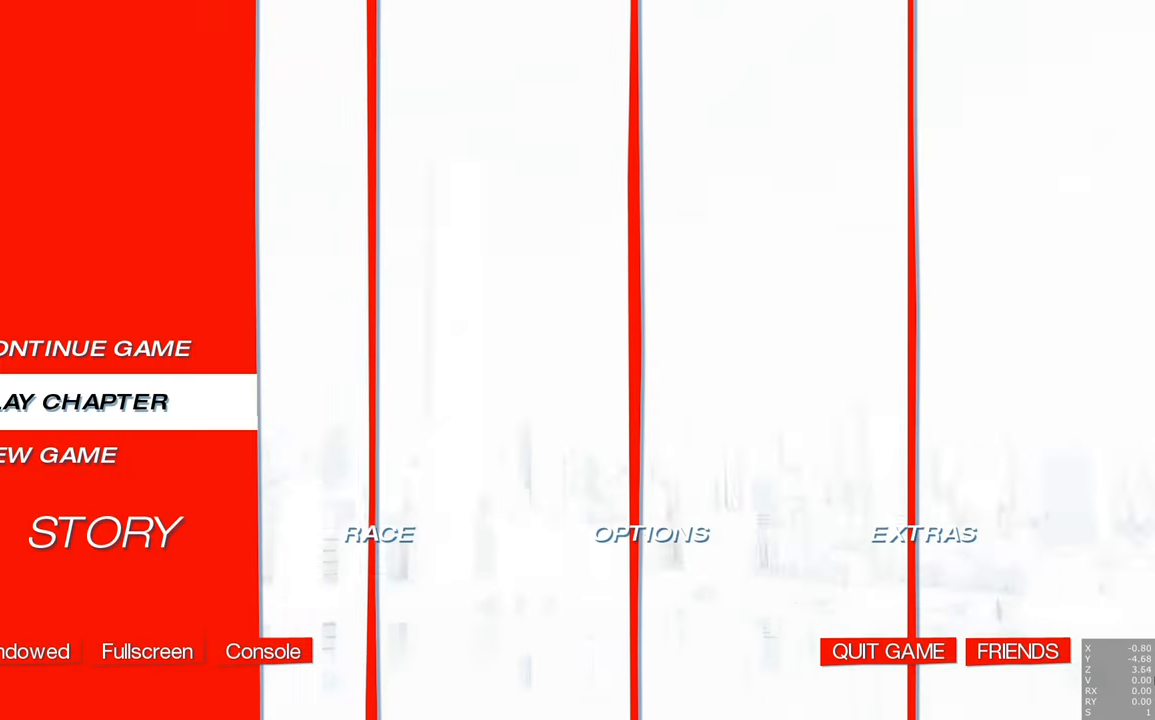
Gameplay with keyboard and mouse; each line is a JSON object with the keys and mouse buttons held at the frame after it. "events" lists presses ("down") and releases ("up") of "a", "c", "ctrl", "d", "e", "escape", "f", "q", "s", "shift", "space", "tab", "w", "z", "mouse_left" and "mouse_right" between this image and that frame as [ms after this image, input, new state], when the widget could be followed in between. "mouse_left", "mouse_right" = the "left", "right" buttons of the "mouse" list. No other keys are recorded. Mouse movement is not recorded.
{"keys": [], "mouse": [], "events": []}
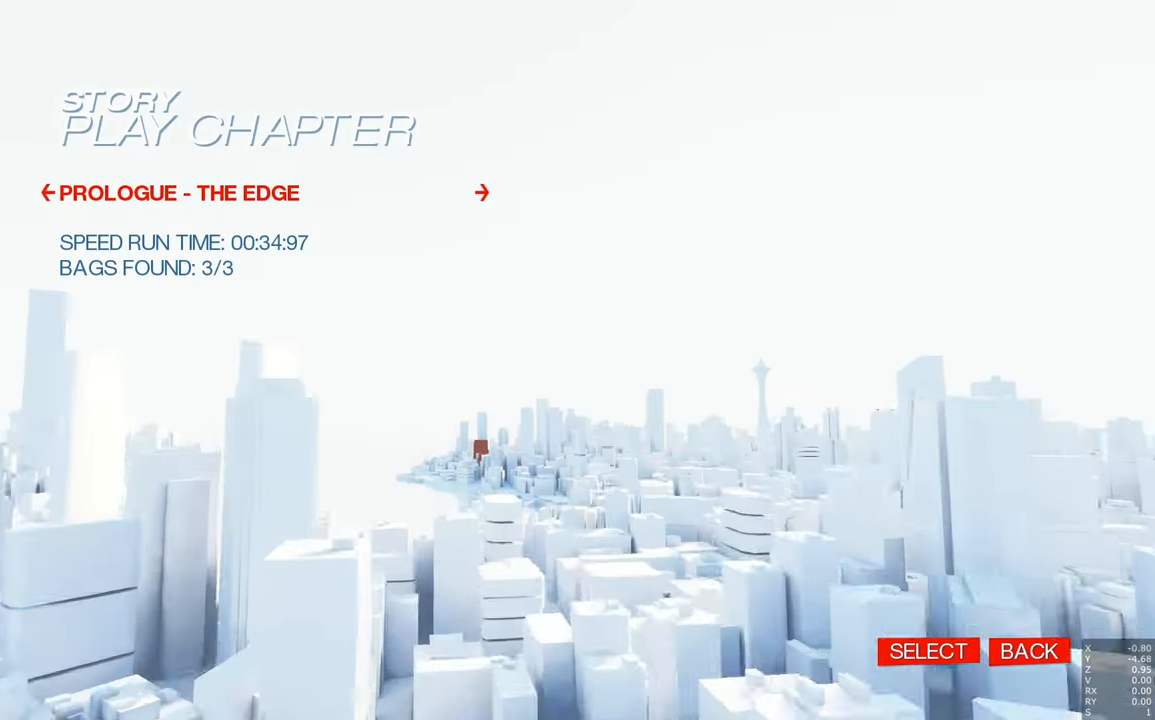
{"keys": [], "mouse": [], "events": []}
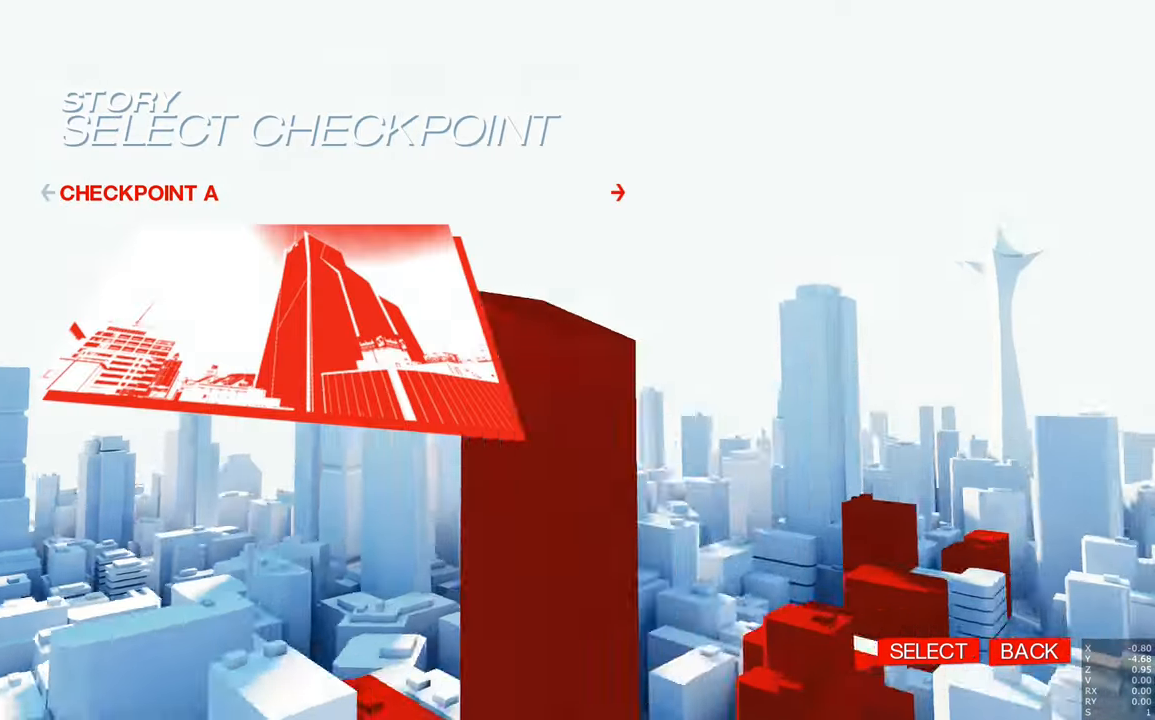
{"keys": [], "mouse": [], "events": [[233, "escape", "down"], [416, "escape", "up"]]}
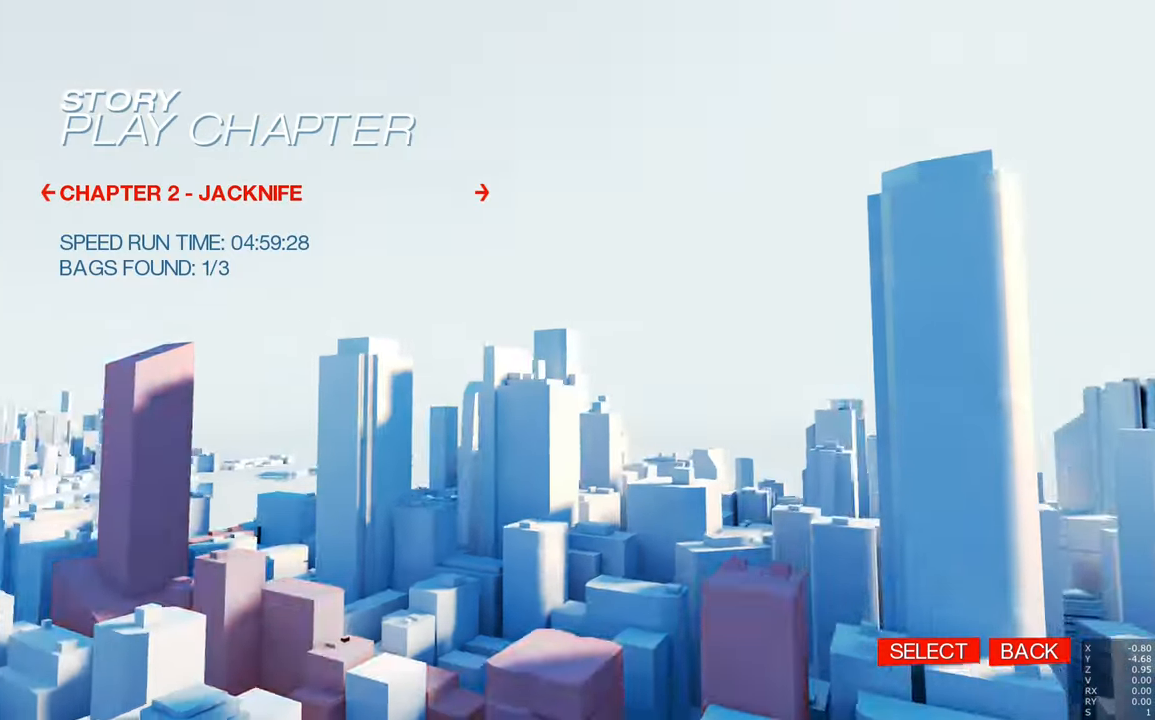
{"keys": [], "mouse": [], "events": []}
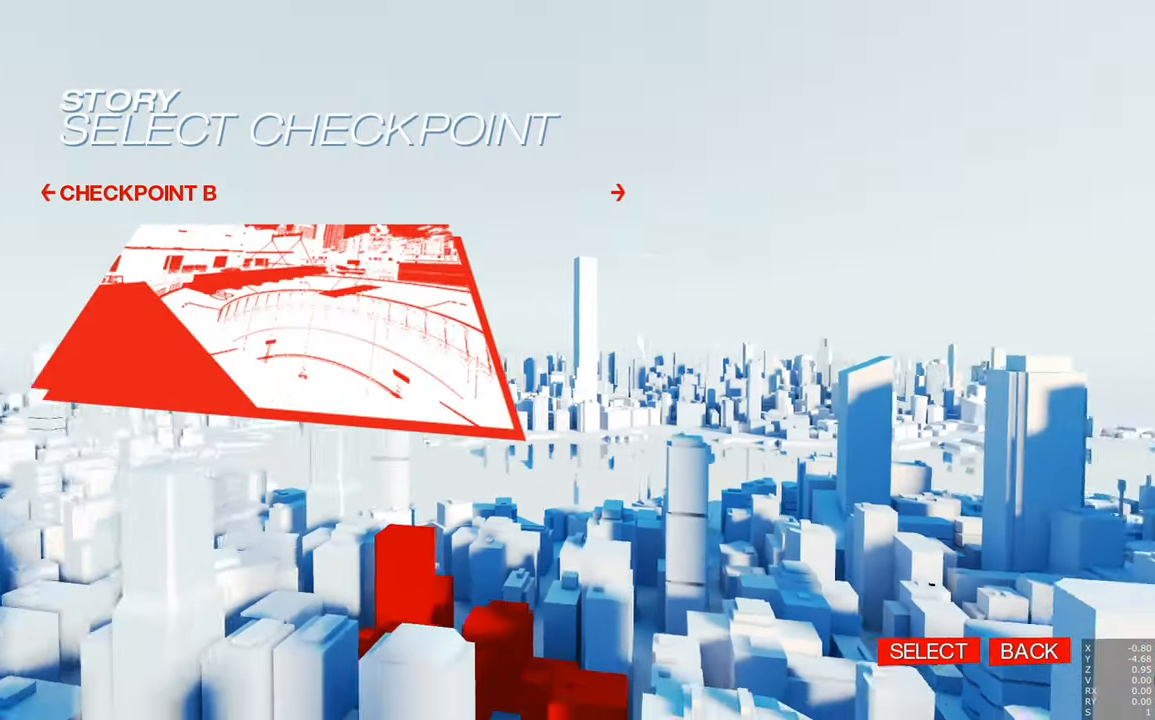
{"keys": [], "mouse": [], "events": []}
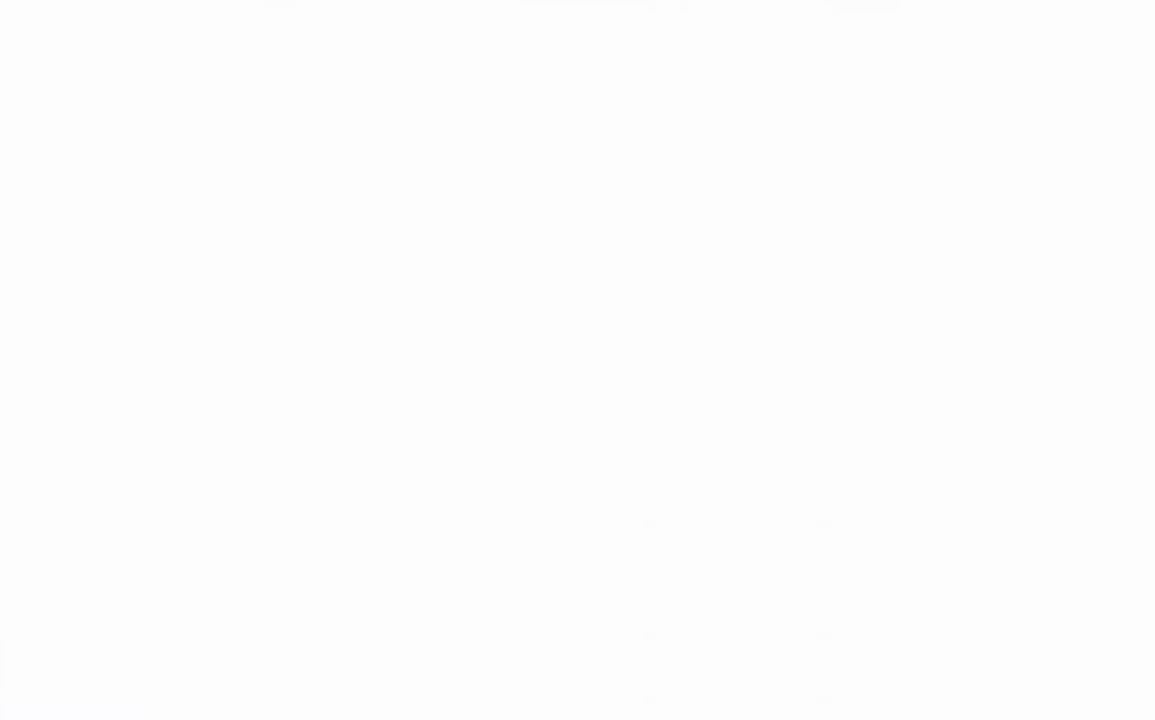
{"keys": [], "mouse": [], "events": []}
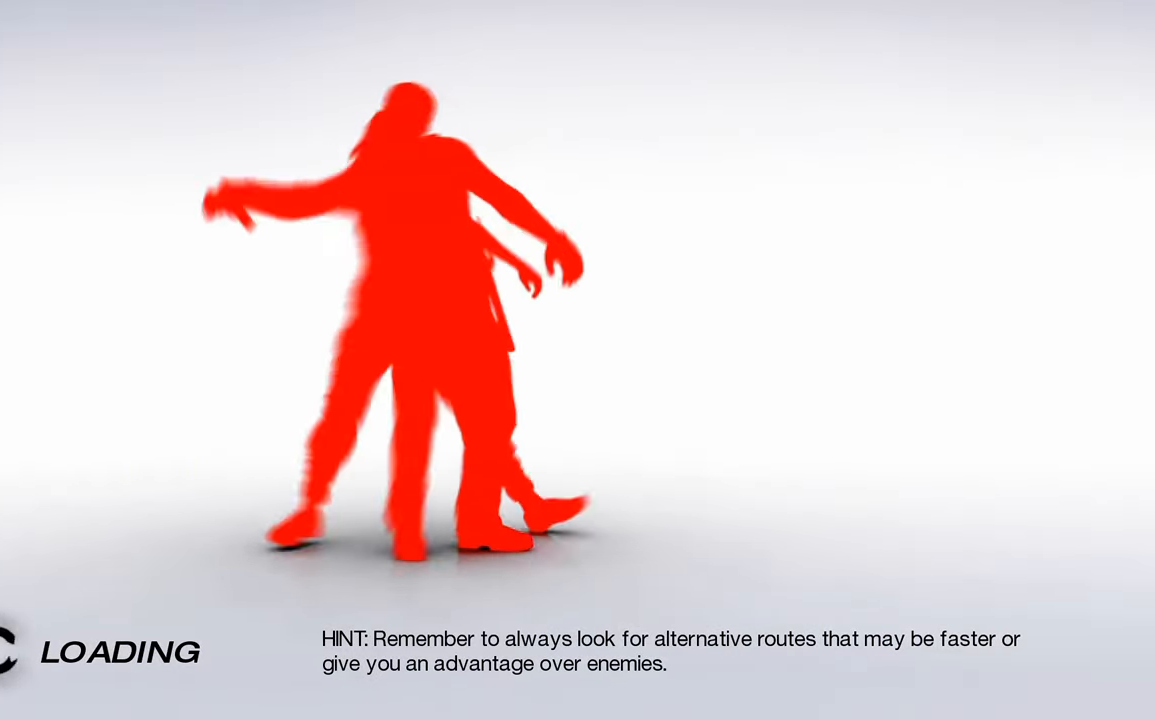
{"keys": [], "mouse": [], "events": []}
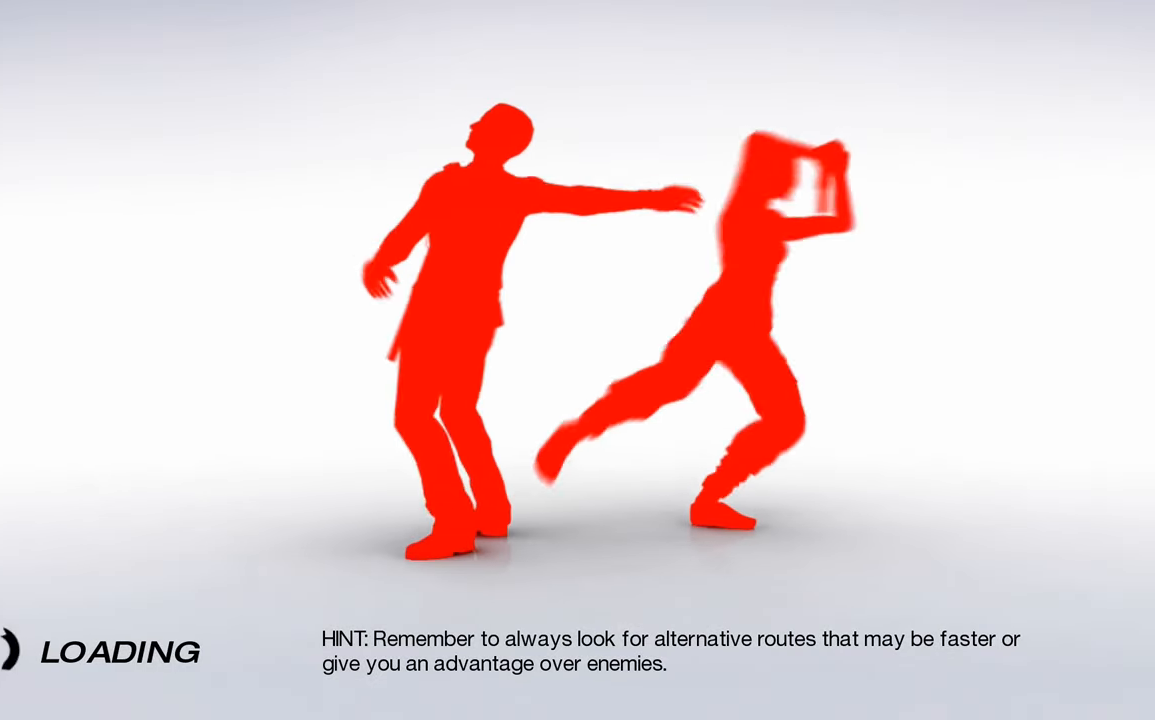
{"keys": [], "mouse": ["left", "right"], "events": [[500, "mouse_left", "down"], [500, "mouse_right", "down"]]}
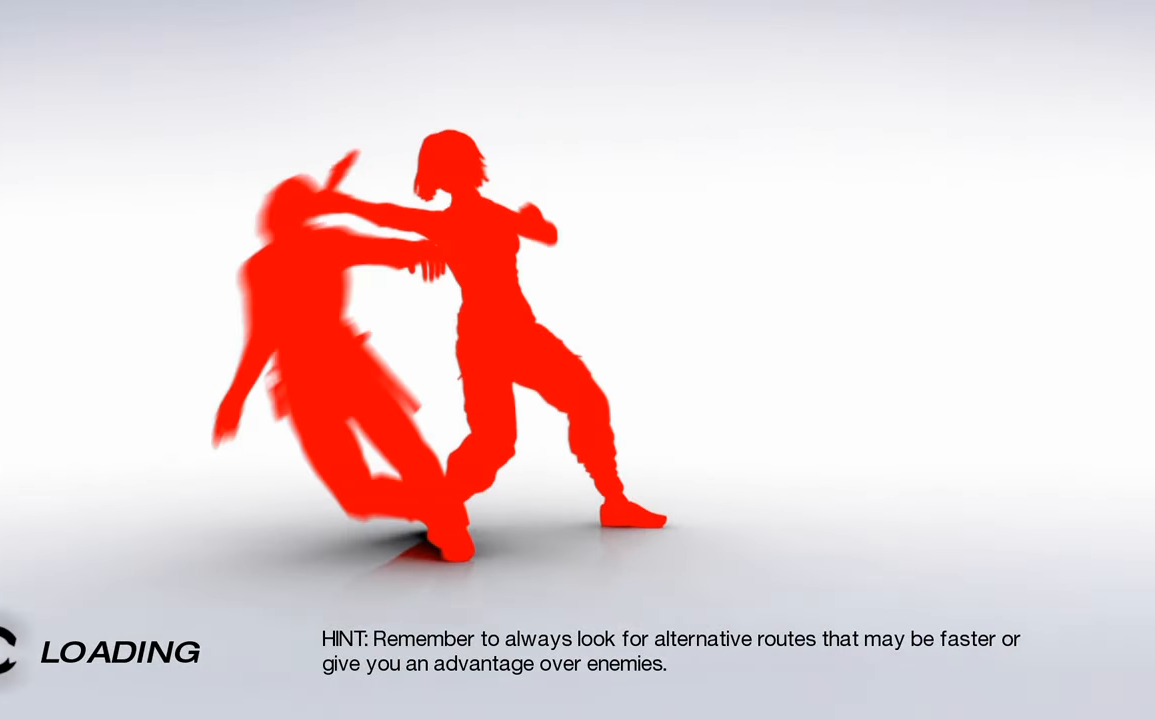
{"keys": [], "mouse": ["left", "right"], "events": [[50, "mouse_left", "up"], [50, "mouse_right", "up"], [83, "mouse_left", "down"], [133, "mouse_right", "down"], [183, "mouse_left", "up"], [183, "mouse_right", "up"], [283, "mouse_left", "down"], [333, "mouse_left", "up"], [466, "mouse_left", "down"], [466, "mouse_right", "down"]]}
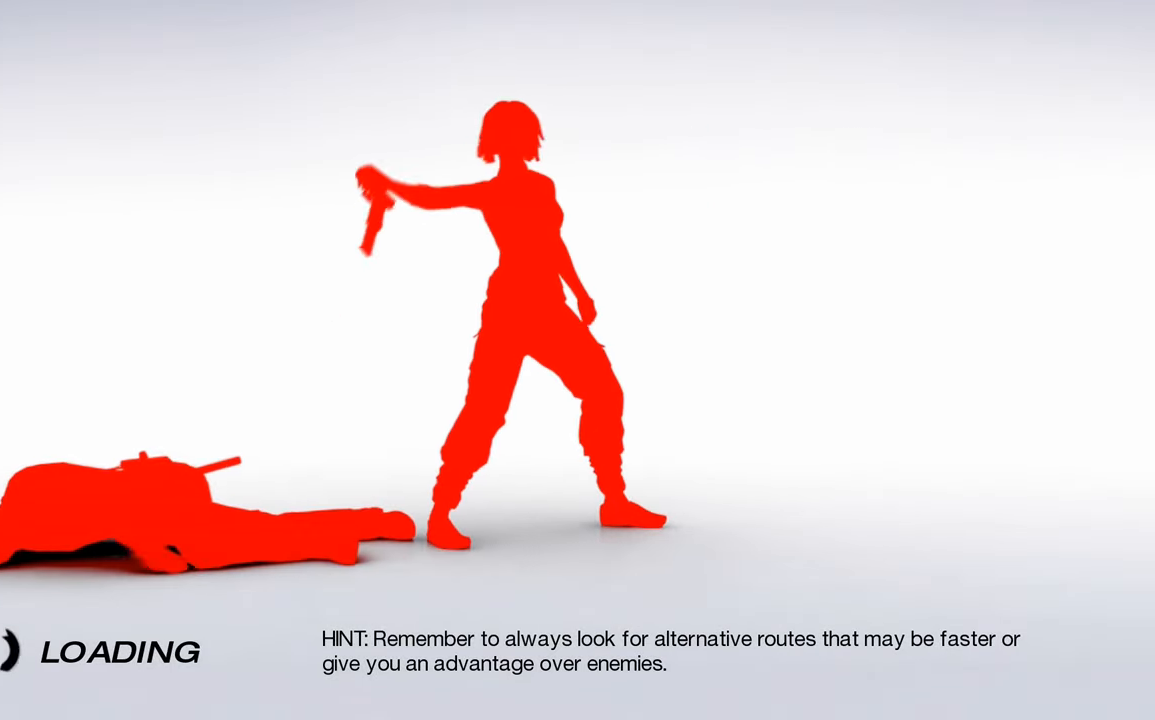
{"keys": [], "mouse": [], "events": [[66, "mouse_right", "up"], [100, "mouse_left", "up"]]}
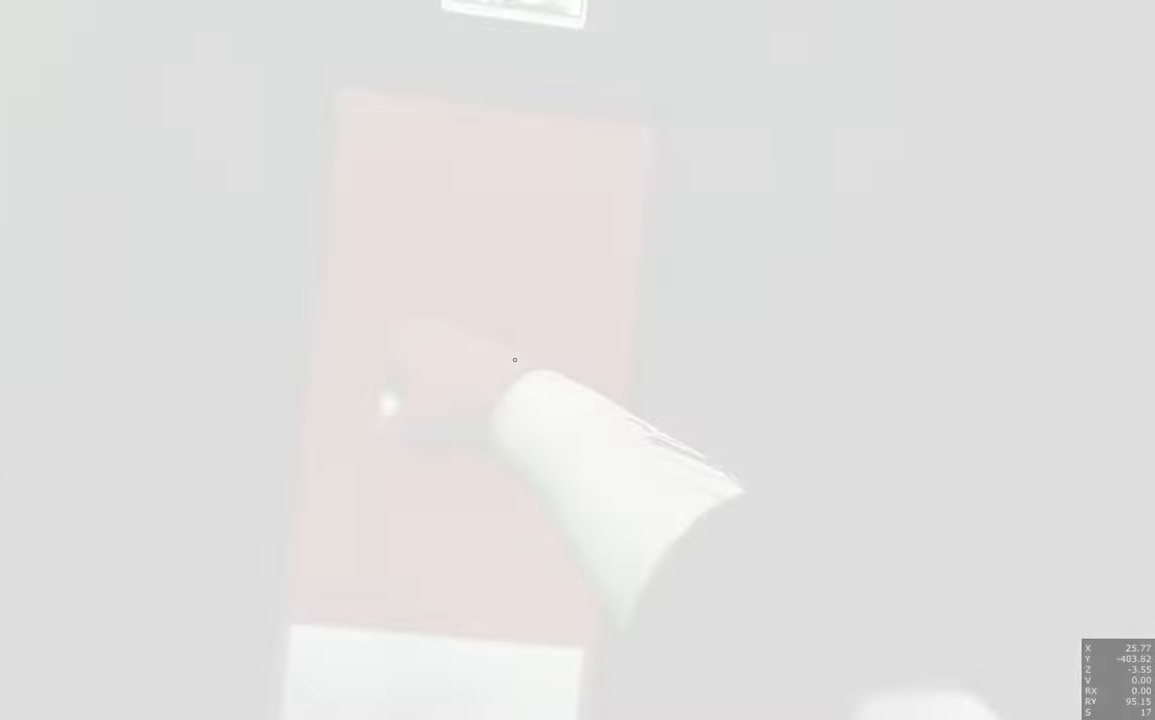
{"keys": [], "mouse": [], "events": []}
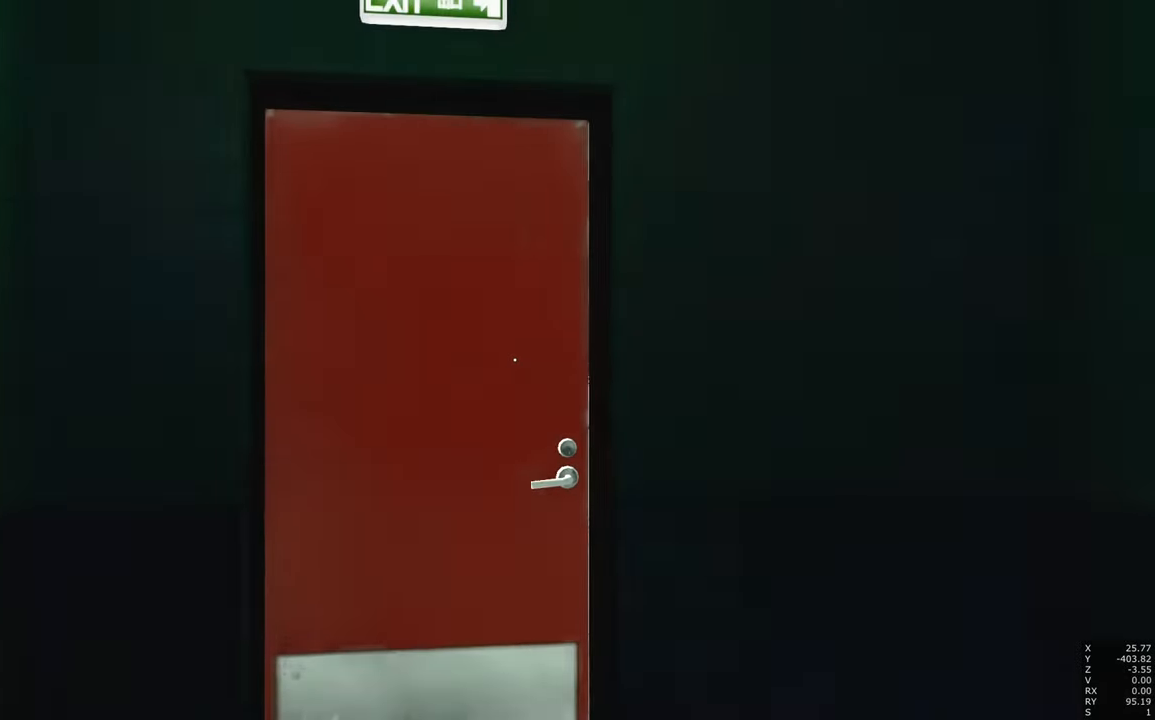
{"keys": ["w"], "mouse": [], "events": [[133, "w", "down"], [283, "space", "down"], [383, "mouse_left", "down"], [433, "space", "up"], [467, "mouse_left", "up"]]}
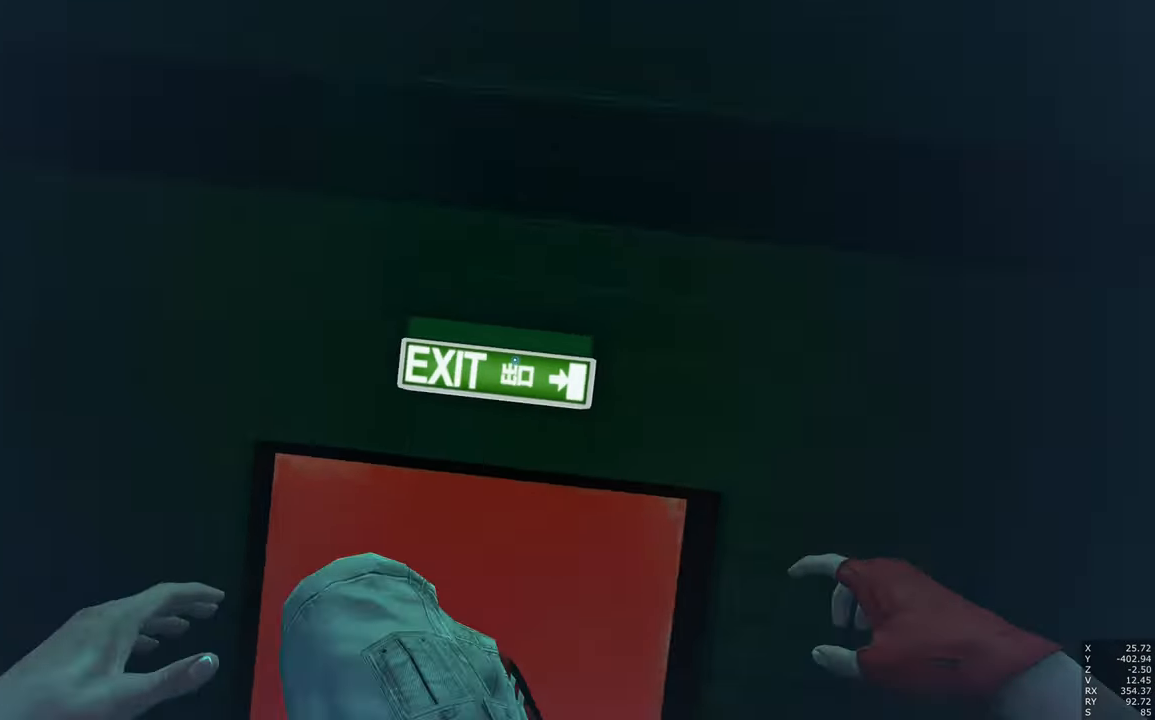
{"keys": ["w"], "mouse": [], "events": []}
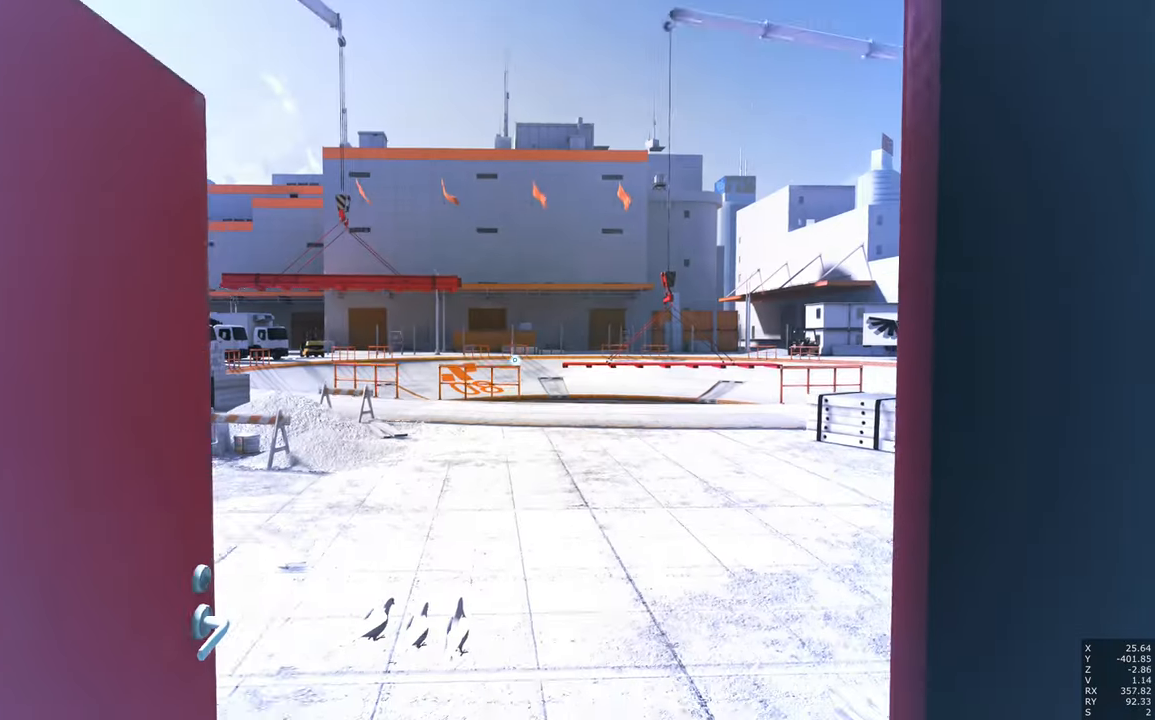
{"keys": [], "mouse": [], "events": [[500, "w", "up"]]}
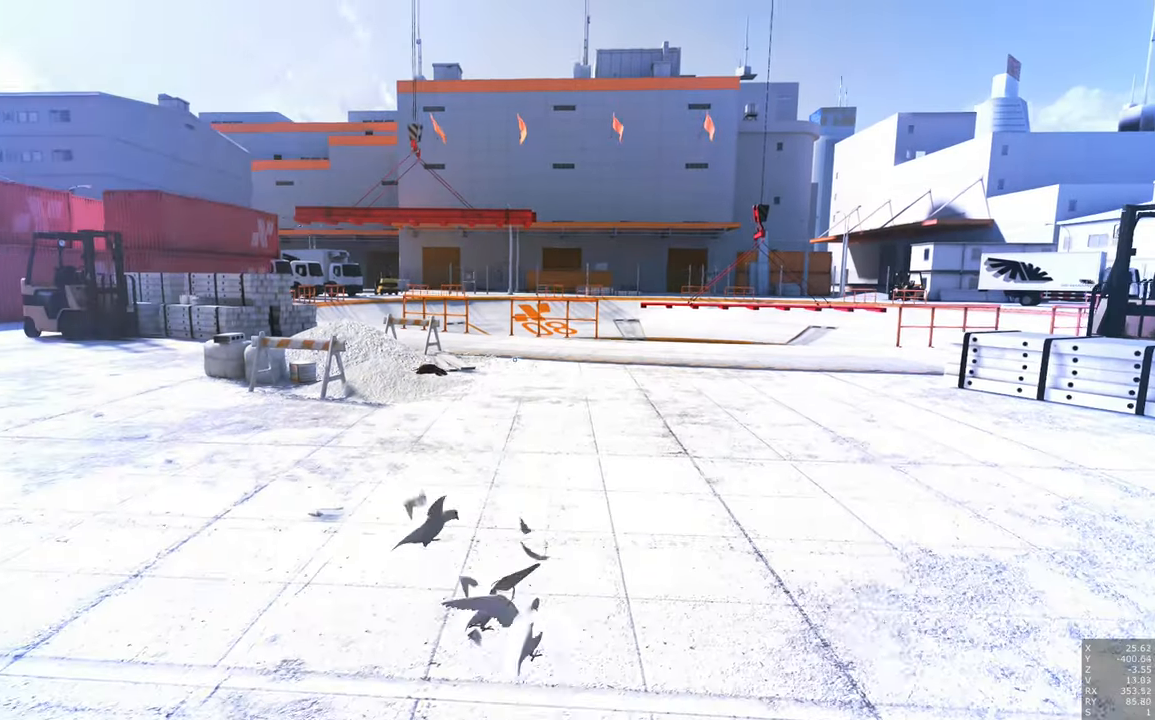
{"keys": ["s"], "mouse": [], "events": [[333, "s", "down"]]}
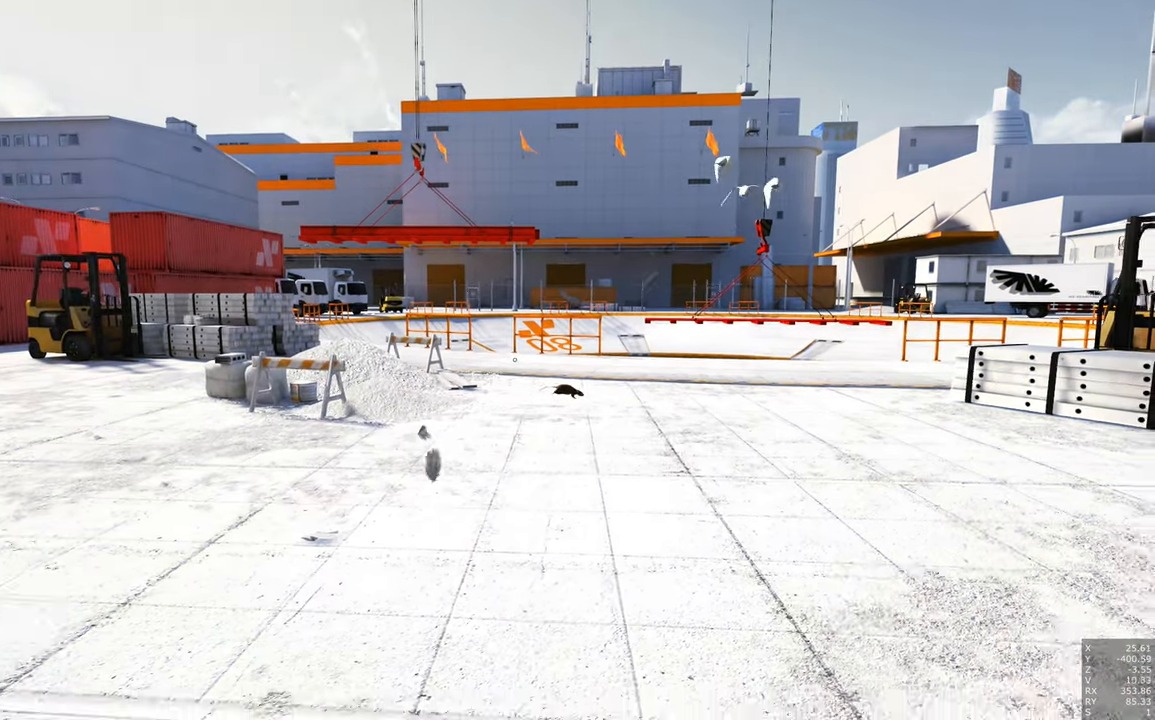
{"keys": ["s"], "mouse": [], "events": [[150, "a", "down"], [300, "a", "up"]]}
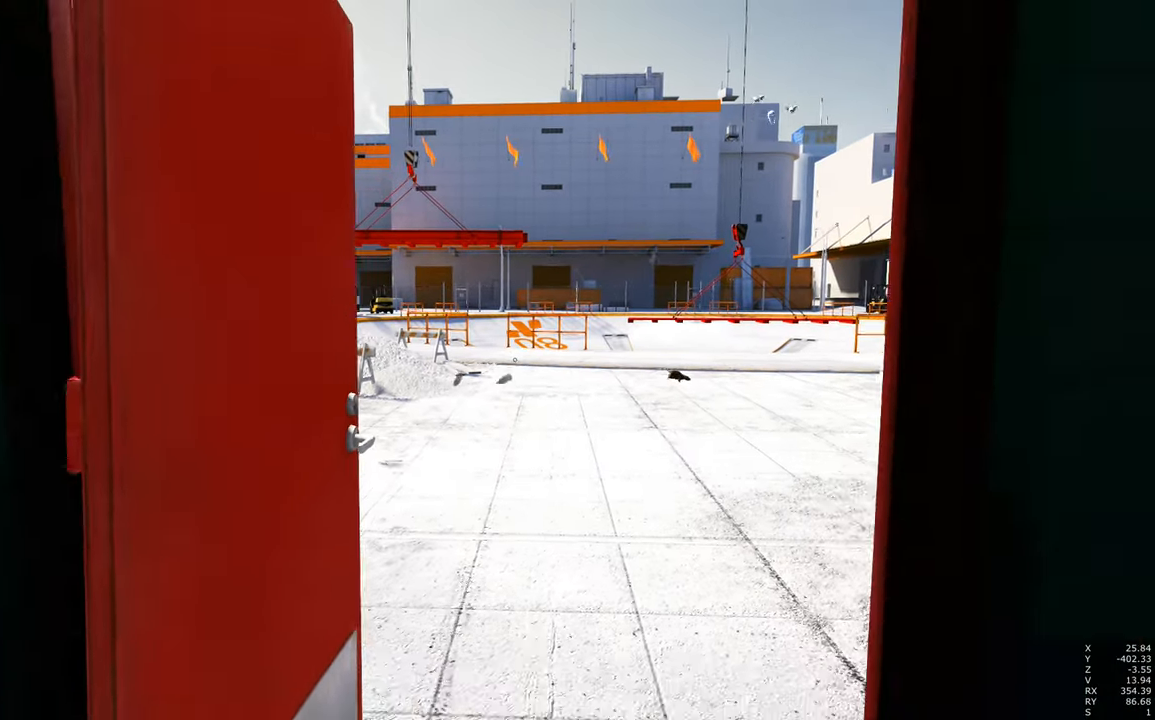
{"keys": [], "mouse": [], "events": [[67, "s", "up"]]}
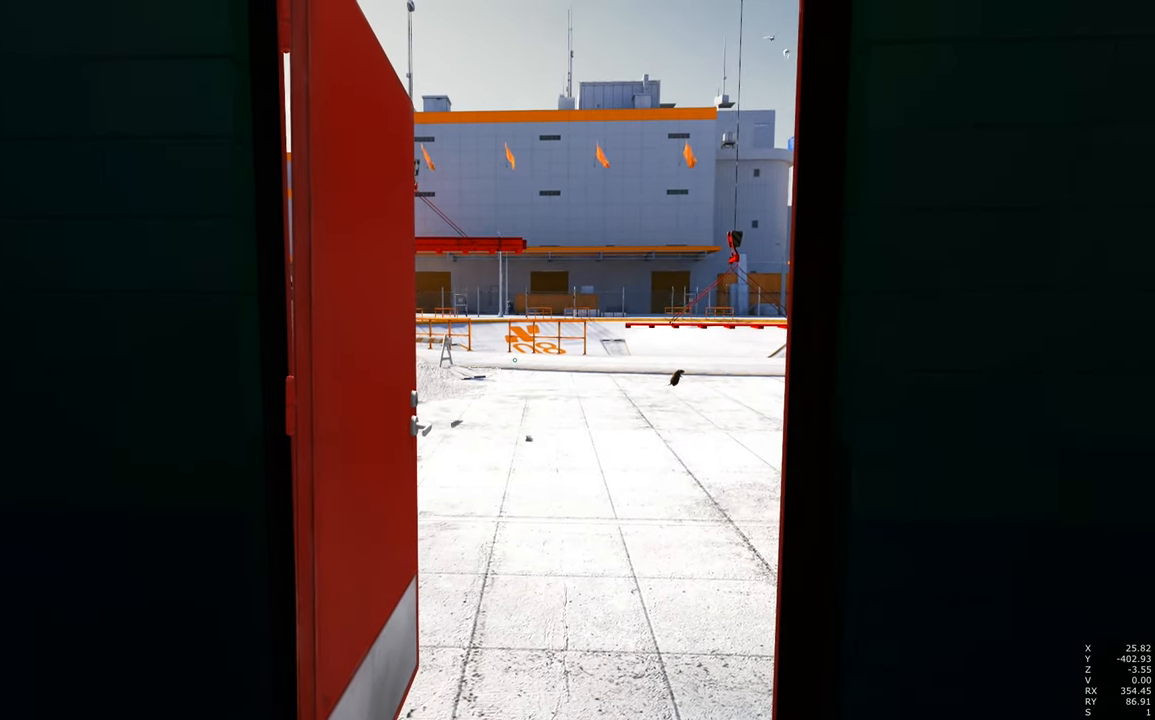
{"keys": [], "mouse": [], "events": []}
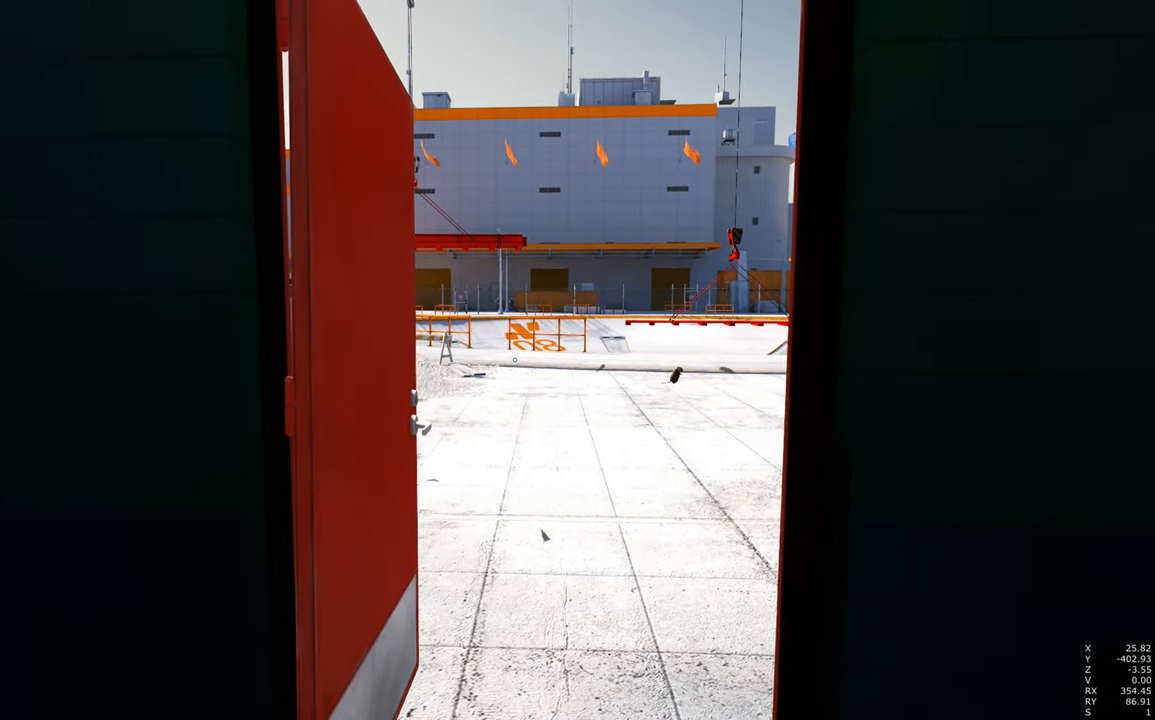
{"keys": [], "mouse": [], "events": [[67, "s", "down"], [250, "s", "up"]]}
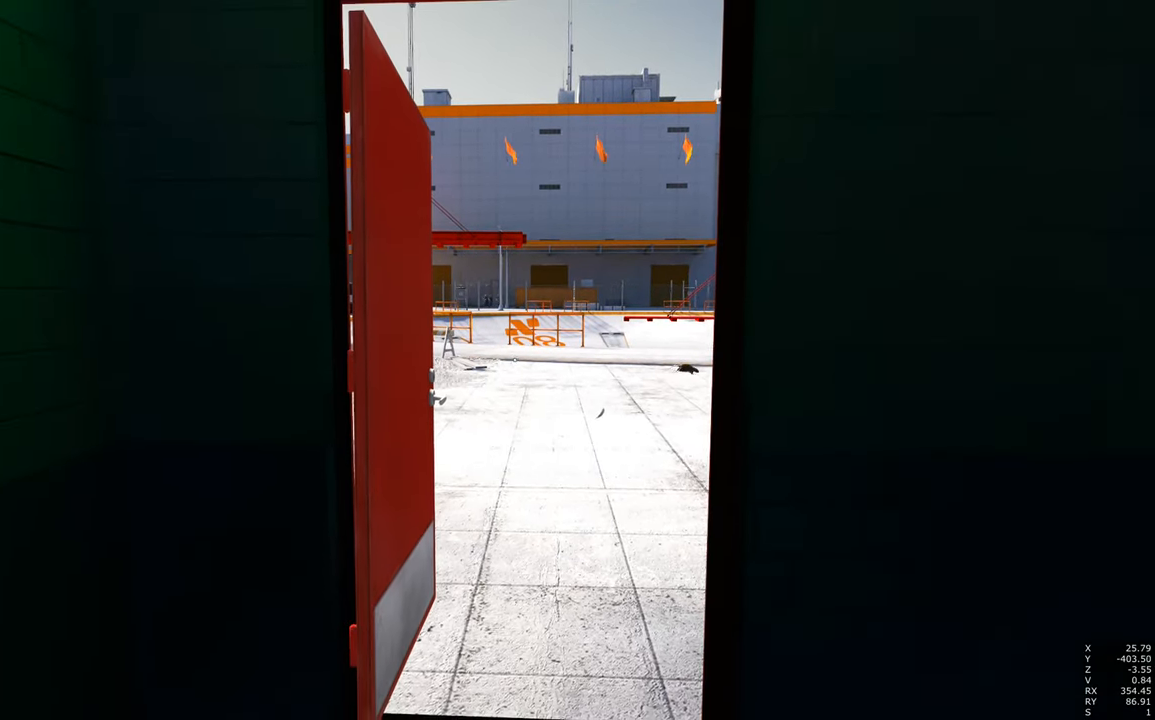
{"keys": [], "mouse": [], "events": []}
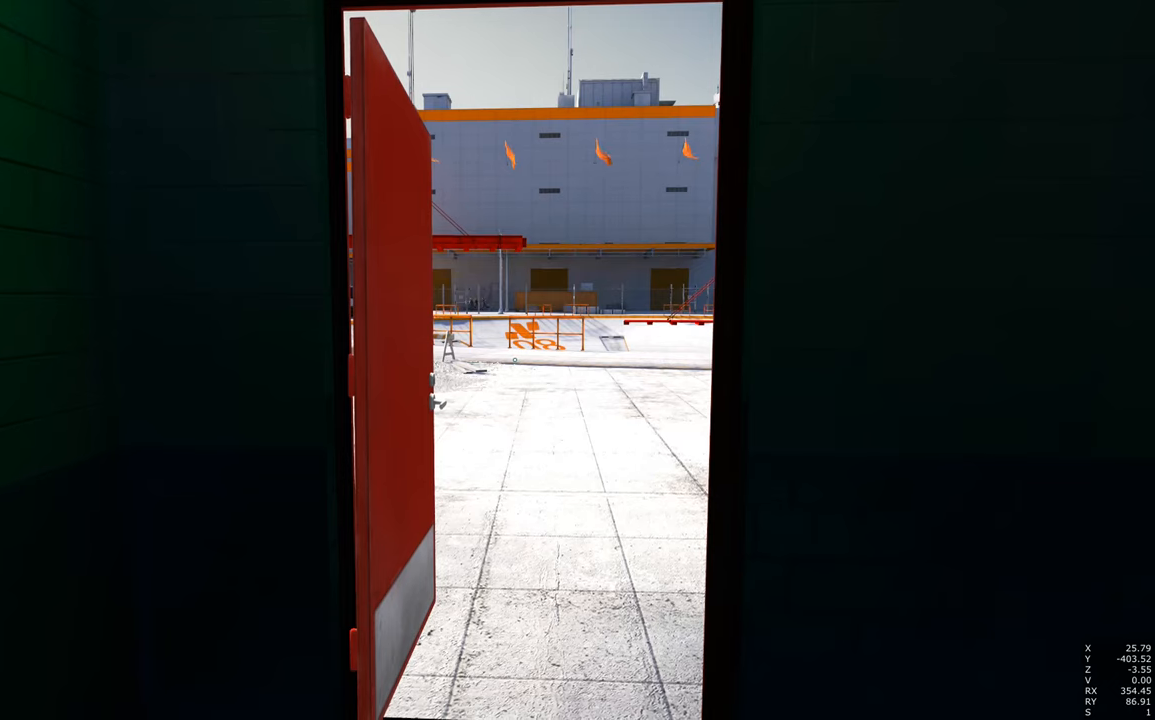
{"keys": ["s"], "mouse": [], "events": [[384, "s", "down"]]}
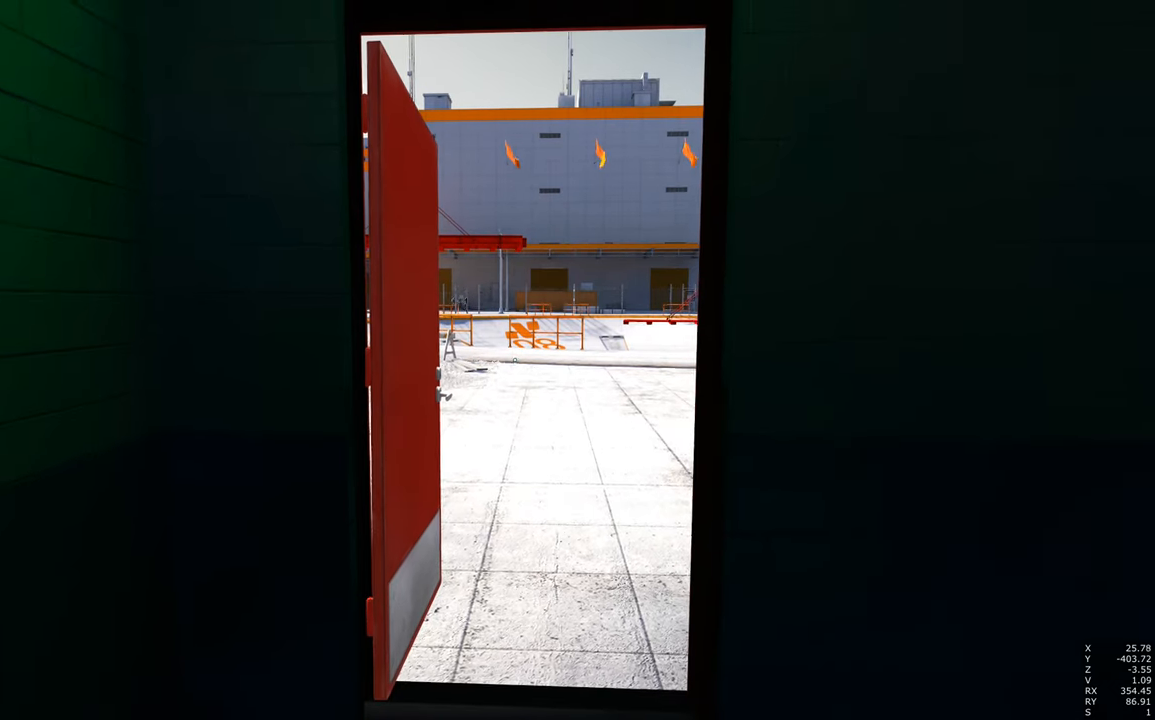
{"keys": [], "mouse": [], "events": [[17, "s", "up"]]}
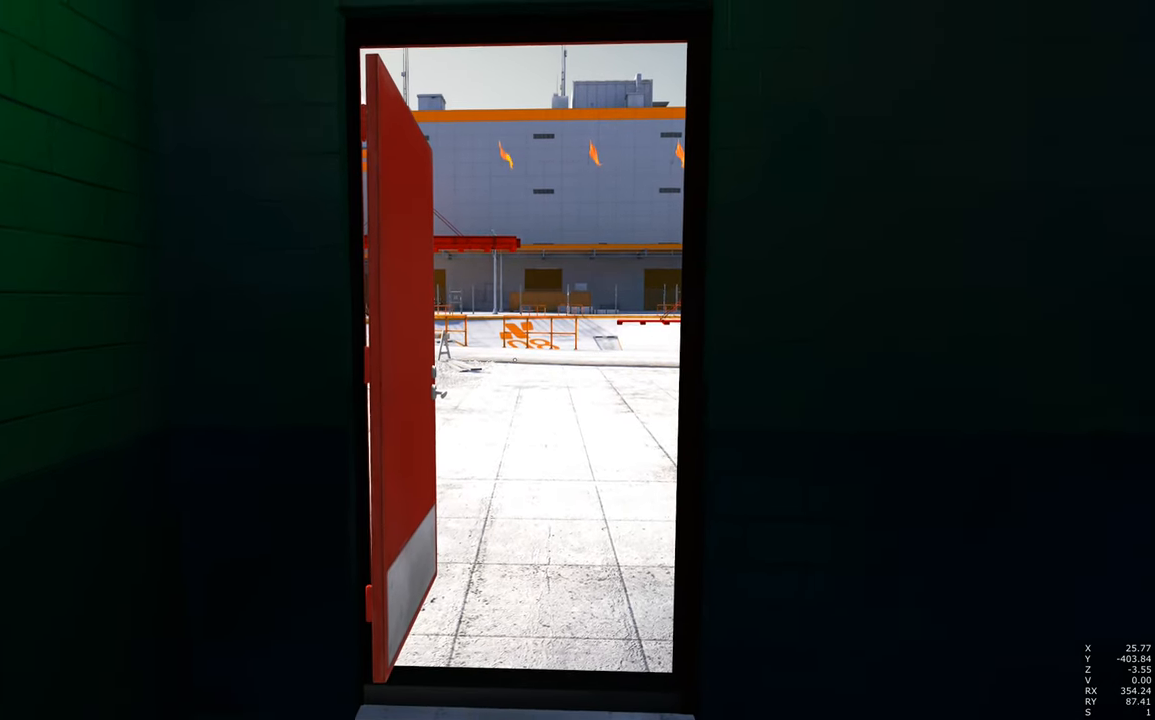
{"keys": [], "mouse": [], "events": [[84, "w", "down"], [367, "w", "up"]]}
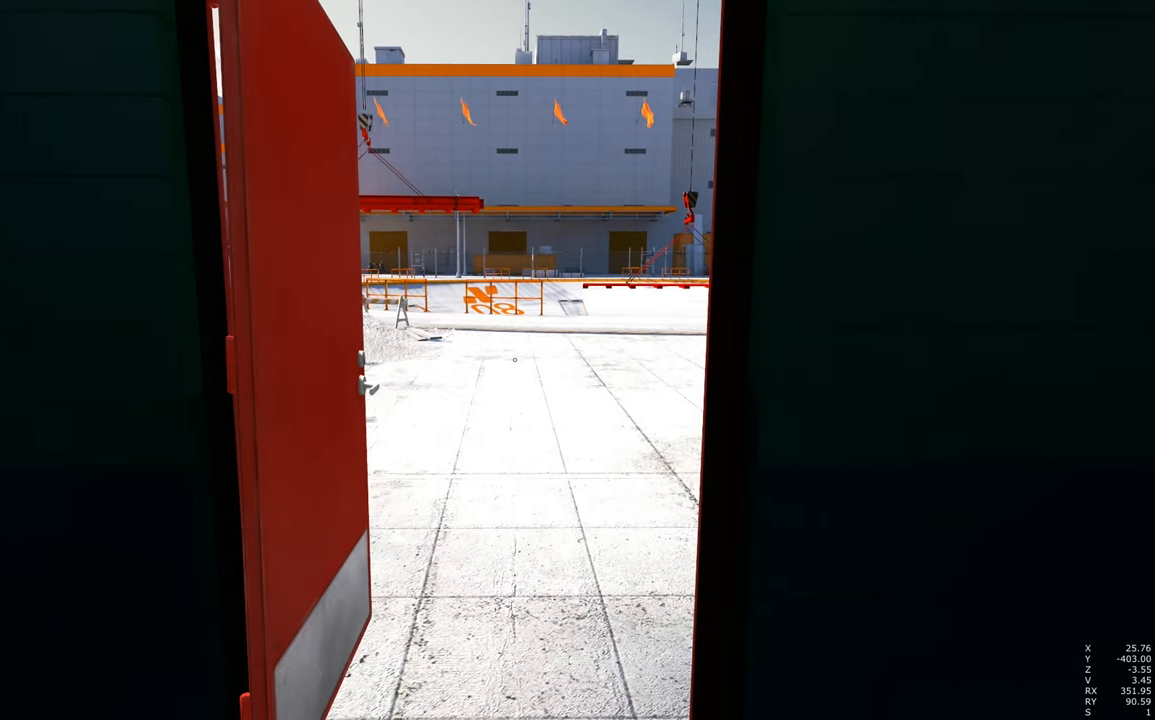
{"keys": [], "mouse": [], "events": []}
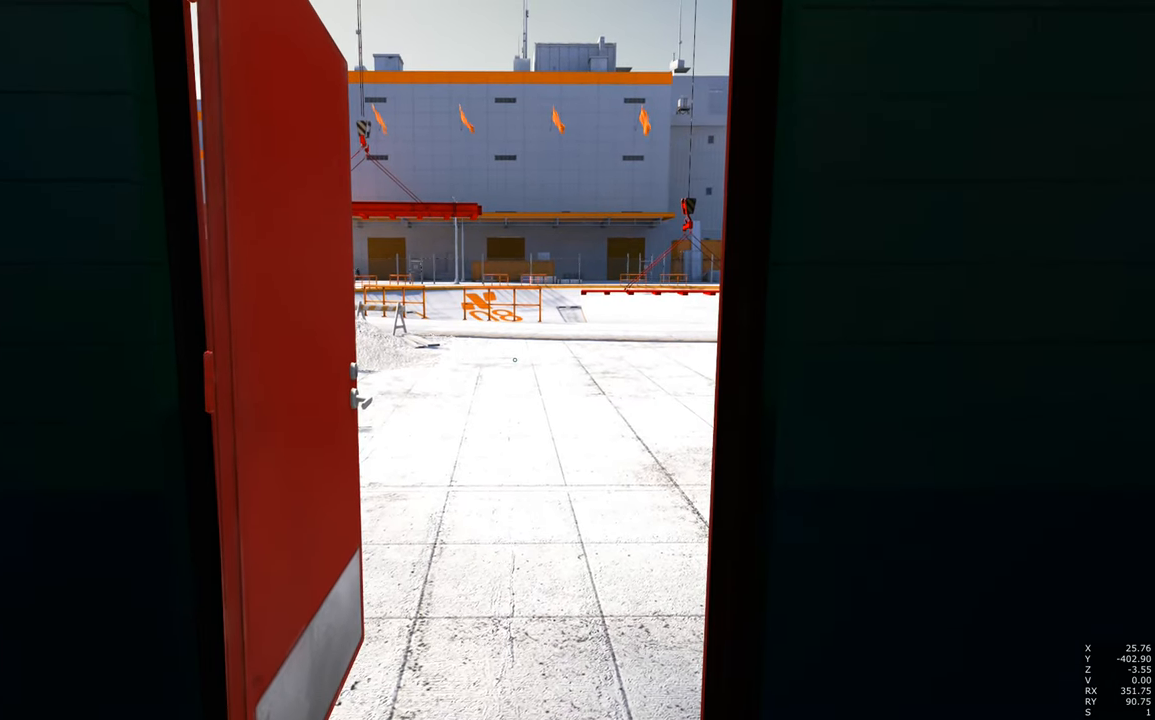
{"keys": [], "mouse": [], "events": []}
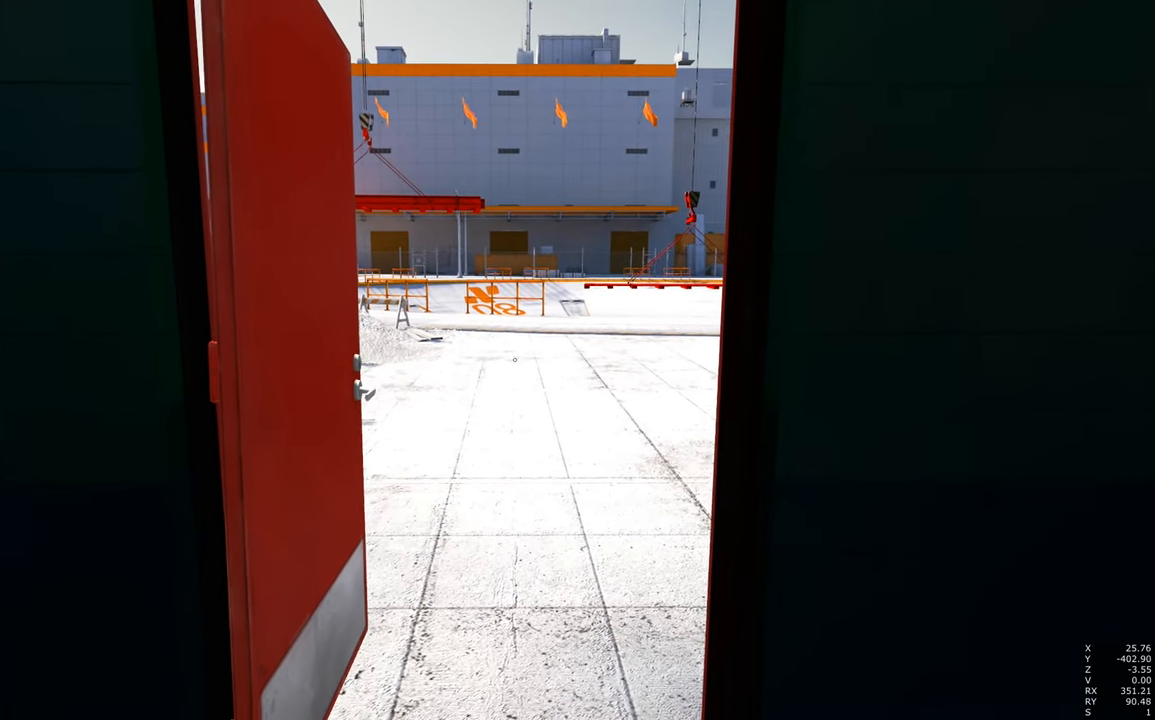
{"keys": [], "mouse": [], "events": [[267, "mouse_right", "down"], [350, "mouse_right", "up"]]}